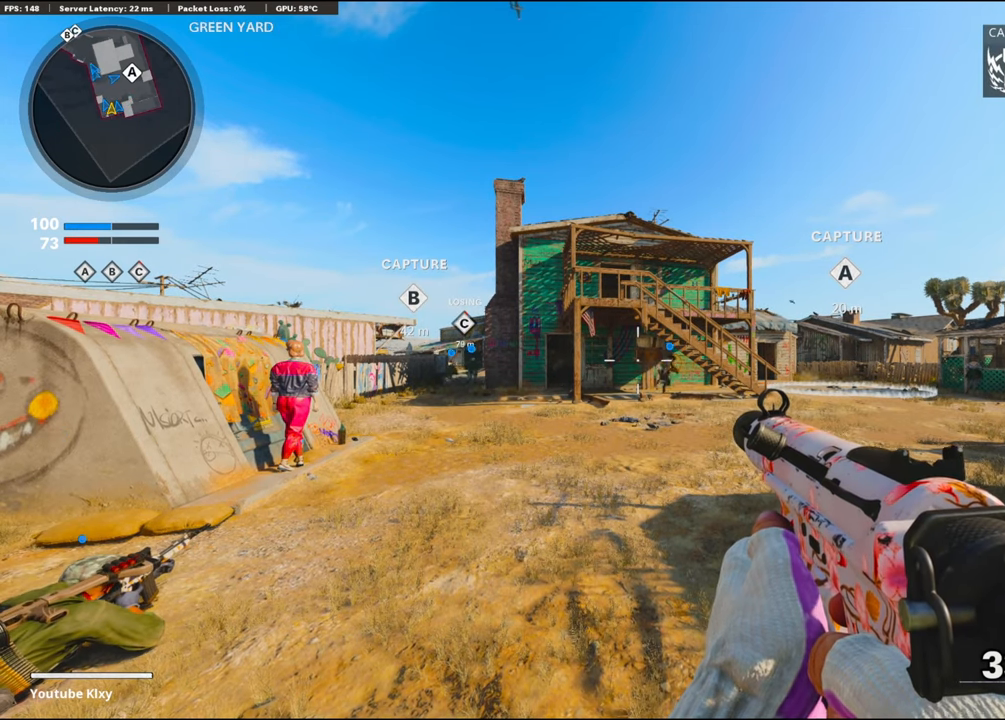
Gameplay with a controller (PlayStation layout); each line is a JSON object with the inputs held at the frame after it. "events" lists button and stick changes between this image and that frame as [ms after this image, input, new state], when the widget could be followed in between.
{"buttons": ["TRIANGLE"], "left_stick": "center", "right_stick": "center", "events": [[434, "TRIANGLE", "down"]]}
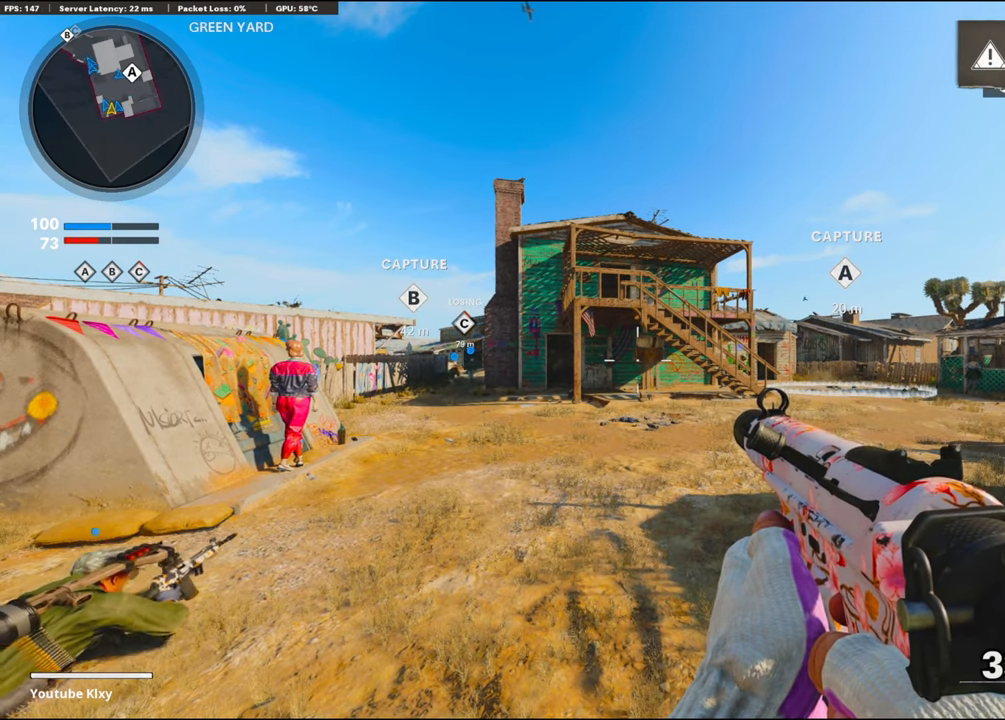
{"buttons": ["TRIANGLE"], "left_stick": "center", "right_stick": "center", "events": [[50, "TRIANGLE", "up"], [150, "TRIANGLE", "down"], [234, "TRIANGLE", "up"], [434, "TRIANGLE", "down"]]}
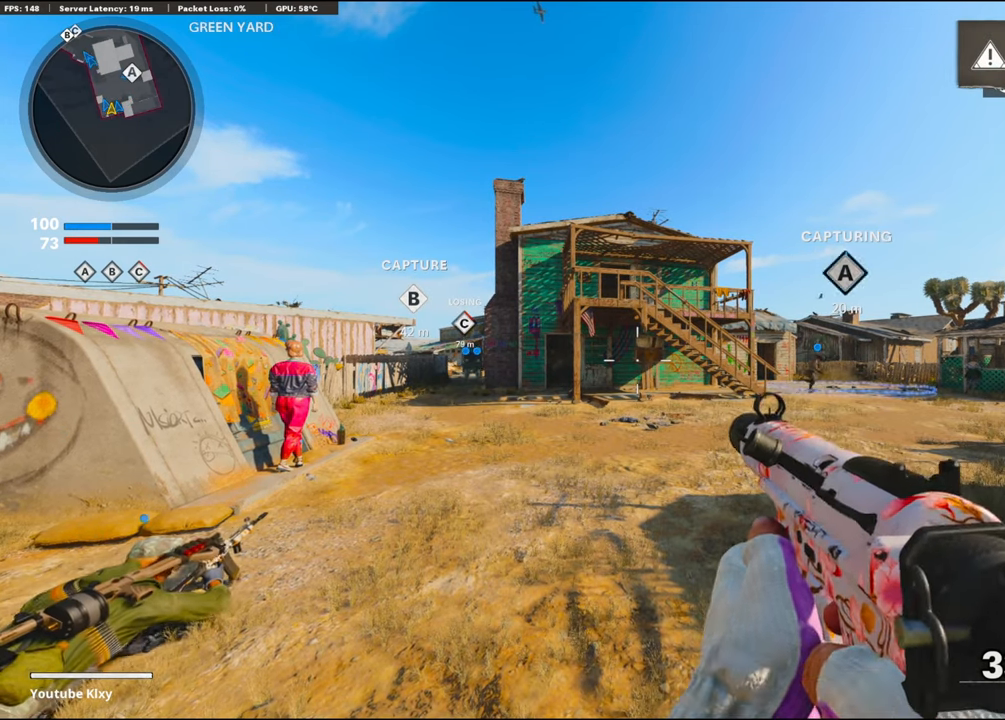
{"buttons": [], "left_stick": "center", "right_stick": "center", "events": [[34, "TRIANGLE", "up"], [100, "TRIANGLE", "down"], [234, "TRIANGLE", "up"], [400, "TRIANGLE", "down"], [484, "TRIANGLE", "up"]]}
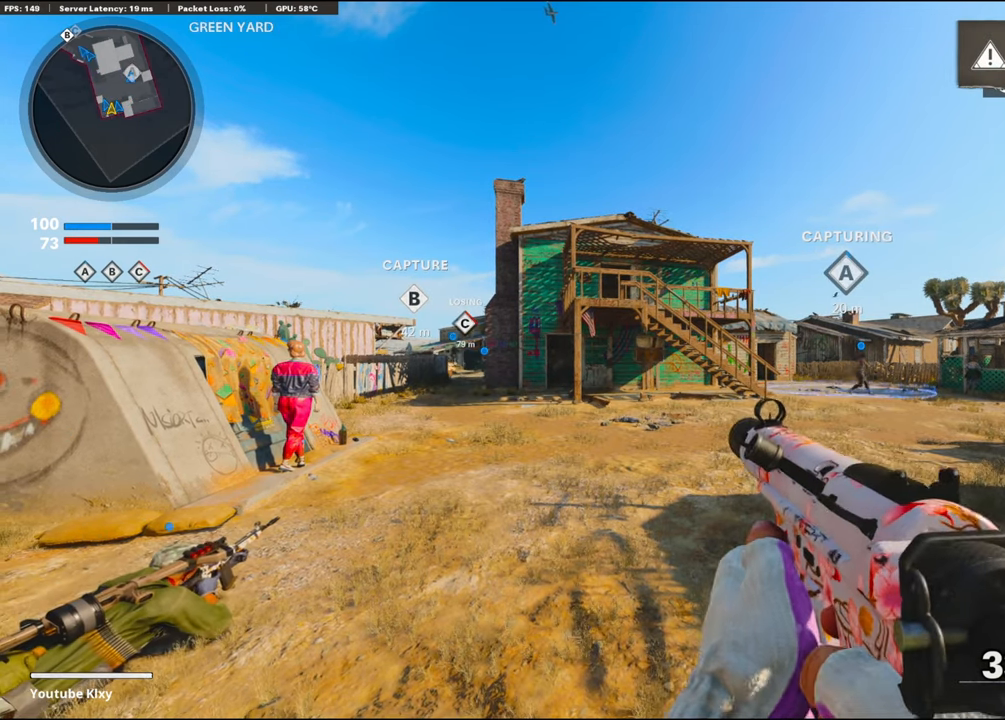
{"buttons": ["L3"], "left_stick": "up-right", "right_stick": "center", "events": [[100, "TRIANGLE", "down"], [200, "TRIANGLE", "up"], [300, "left_stick", "up-right"], [433, "L3", "down"]]}
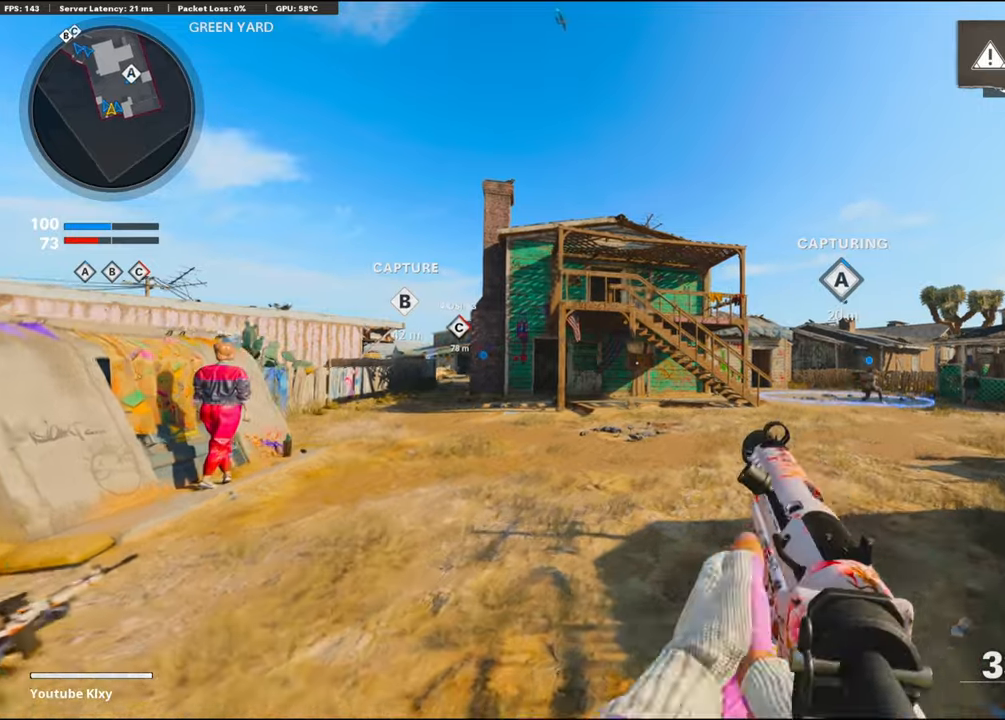
{"buttons": ["DPAD_DOWN"], "left_stick": "center", "right_stick": "center", "events": [[33, "L3", "up"], [33, "left_stick", "up"], [50, "right_stick", "right"], [183, "right_stick", "center"], [266, "CROSS", "down"], [433, "CROSS", "up"], [433, "left_stick", "center"], [483, "DPAD_DOWN", "down"]]}
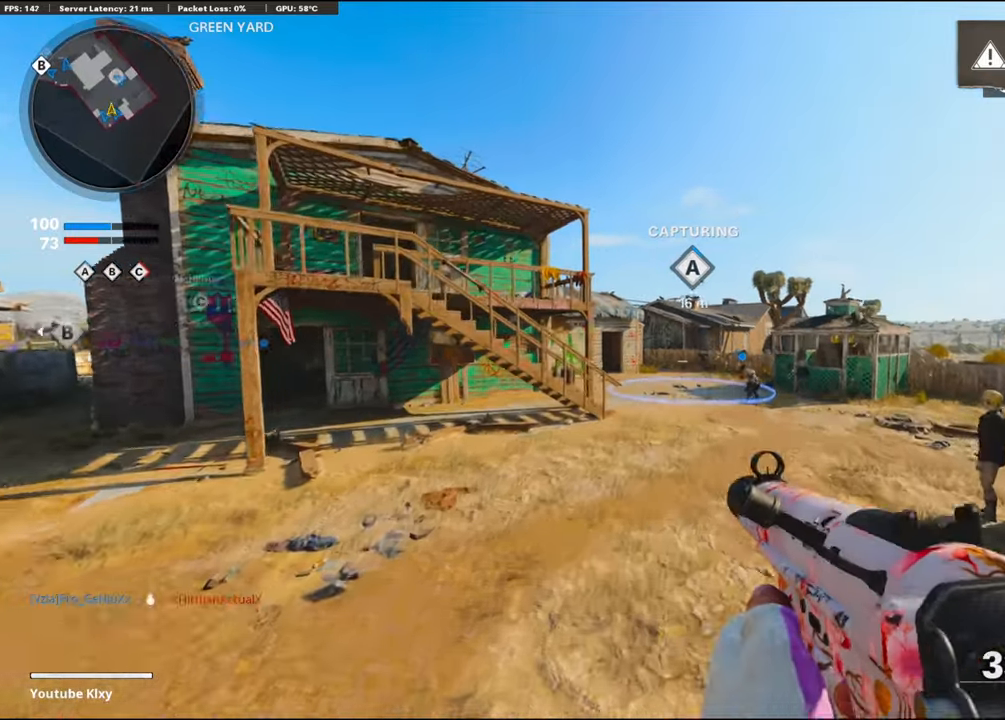
{"buttons": [], "left_stick": "up", "right_stick": "center", "events": [[83, "DPAD_DOWN", "up"], [183, "DPAD_RIGHT", "down"], [233, "DPAD_RIGHT", "up"], [350, "left_stick", "up-right"], [483, "left_stick", "up"]]}
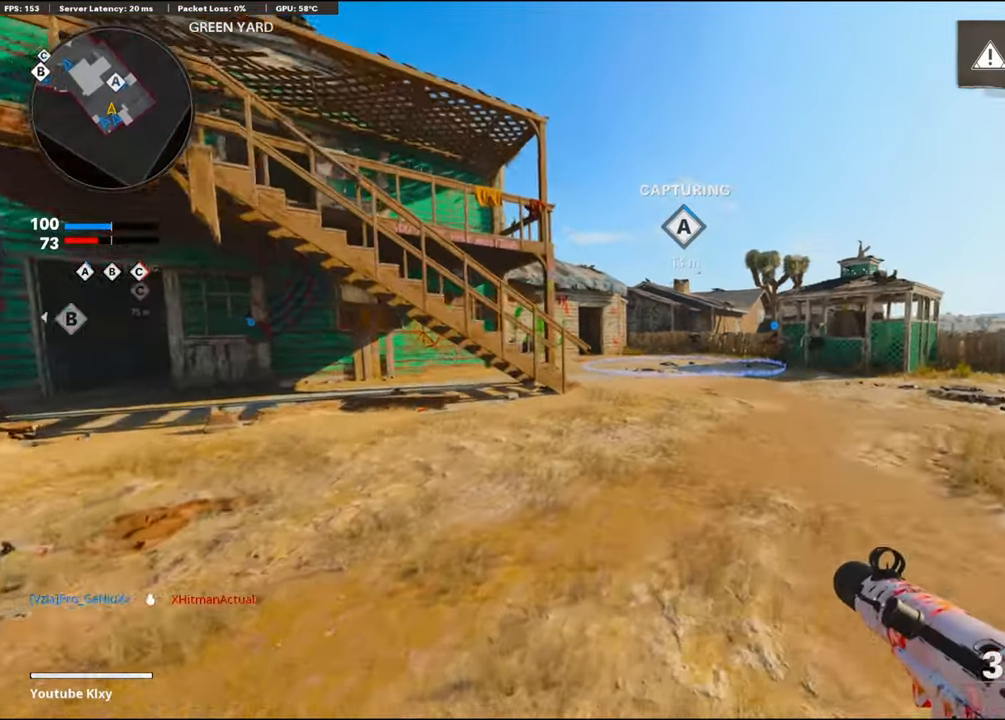
{"buttons": [], "left_stick": "up", "right_stick": "center", "events": [[100, "L3", "down"], [250, "L3", "up"]]}
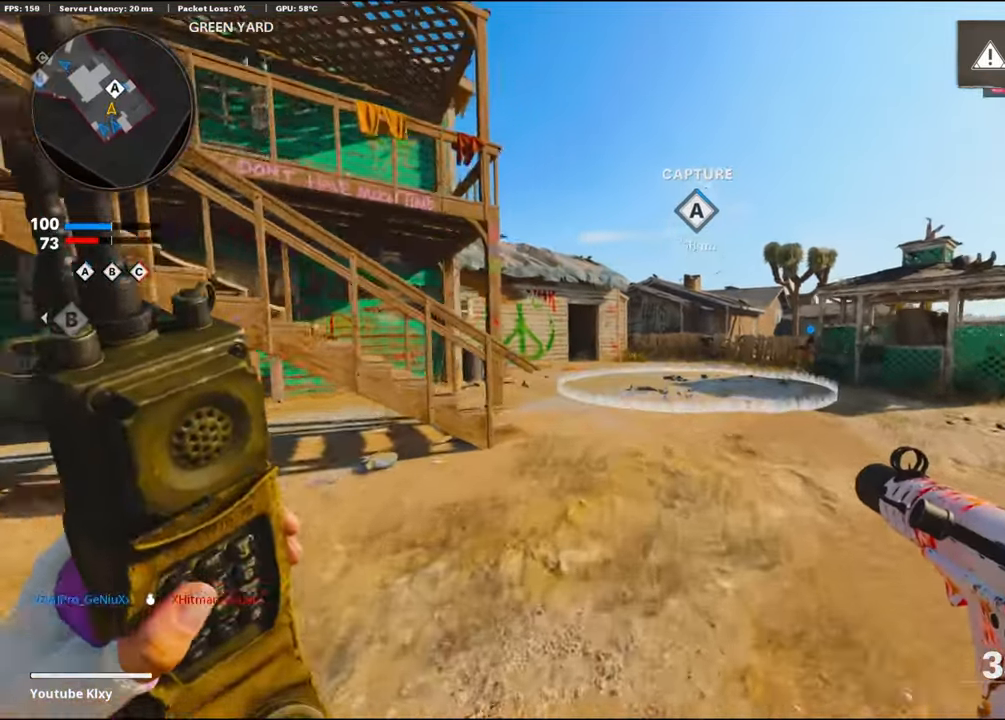
{"buttons": [], "left_stick": "up", "right_stick": "center", "events": []}
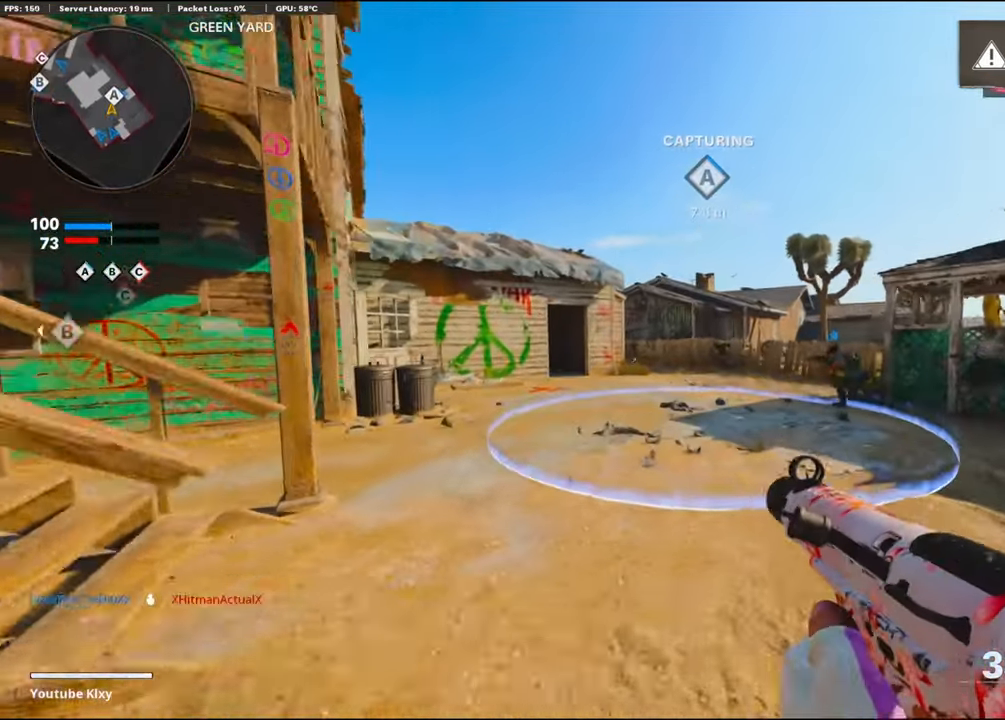
{"buttons": [], "left_stick": "up", "right_stick": "center", "events": []}
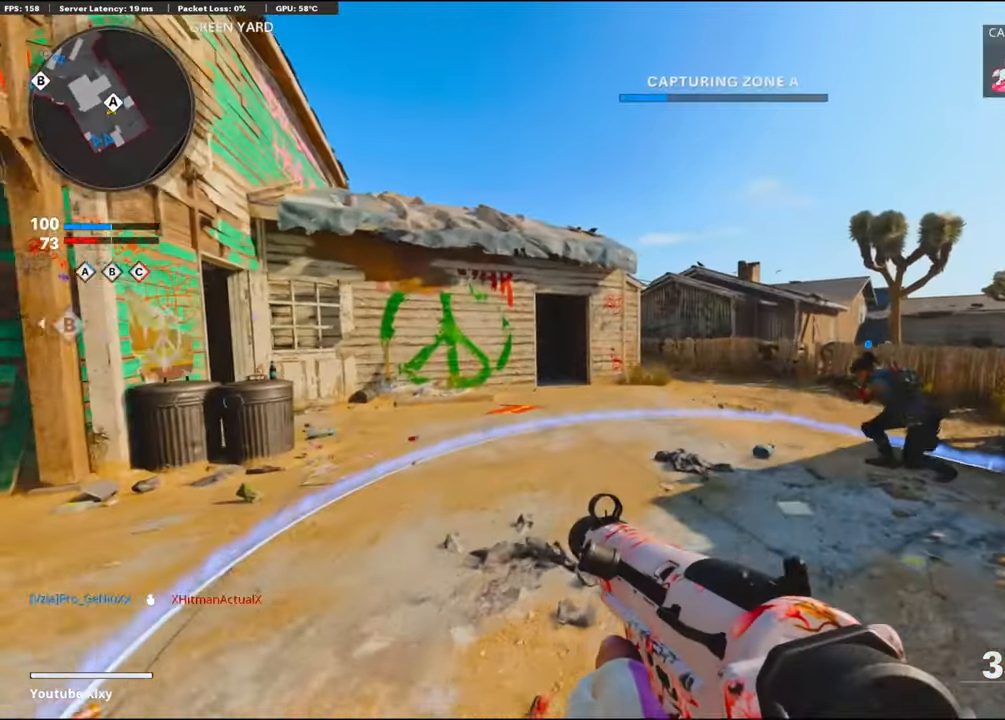
{"buttons": [], "left_stick": "up", "right_stick": "center", "events": []}
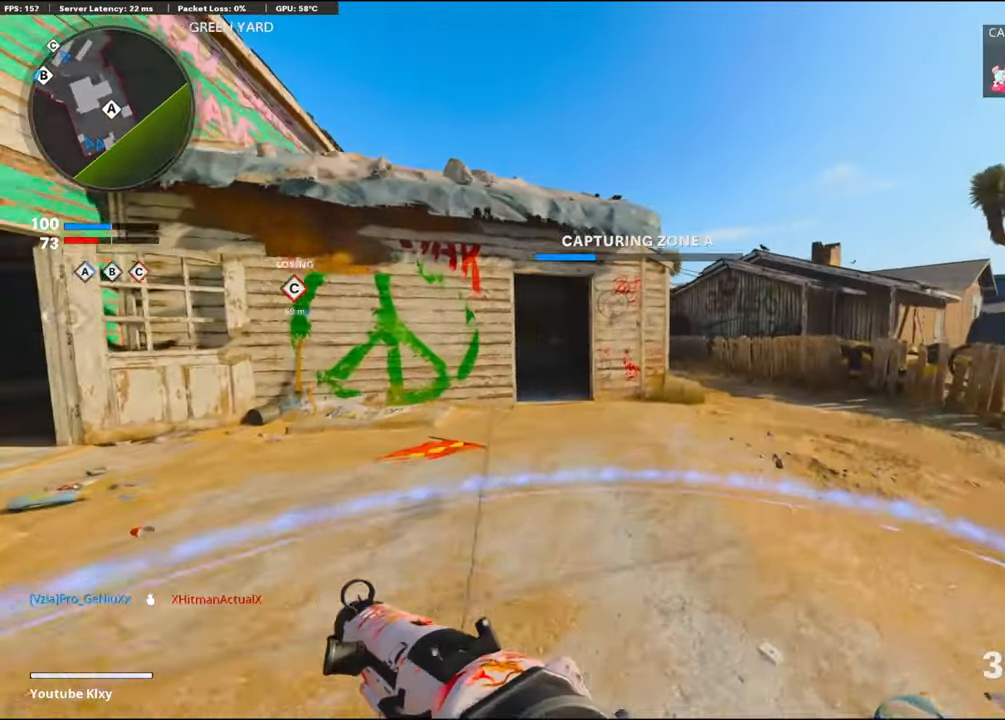
{"buttons": [], "left_stick": "up", "right_stick": "left", "events": [[50, "right_stick", "right"], [150, "right_stick", "center"], [433, "right_stick", "left"]]}
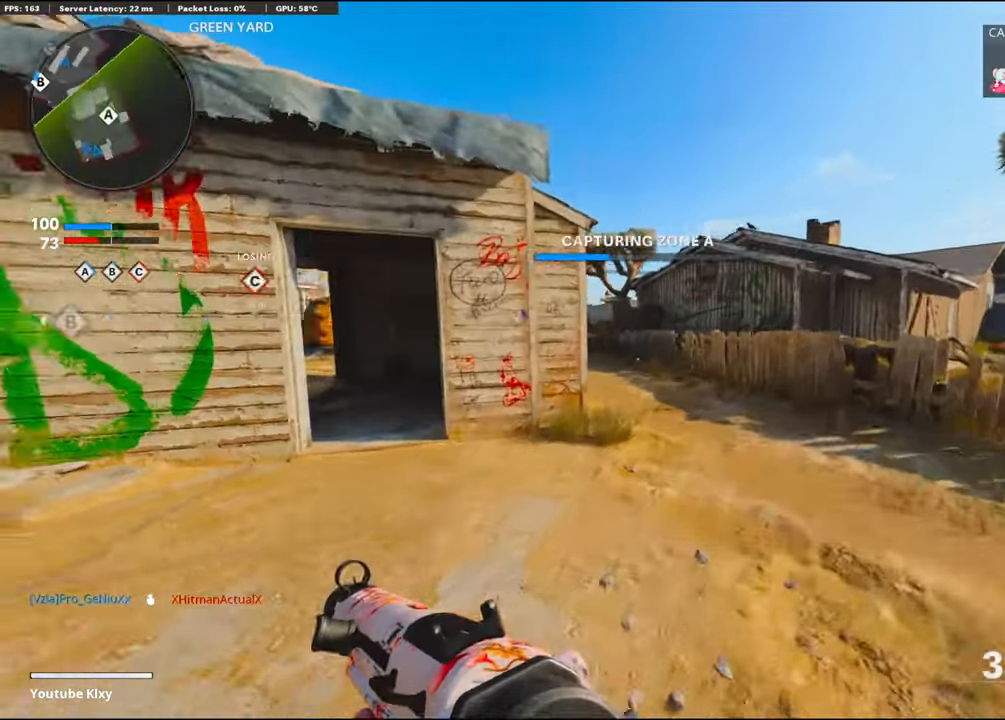
{"buttons": [], "left_stick": "up-right", "right_stick": "center", "events": [[83, "CROSS", "down"], [166, "right_stick", "center"], [250, "CROSS", "up"], [266, "left_stick", "center"], [283, "TRIANGLE", "down"], [366, "TRIANGLE", "up"], [416, "TRIANGLE", "down"], [450, "left_stick", "up-right"], [500, "TRIANGLE", "up"]]}
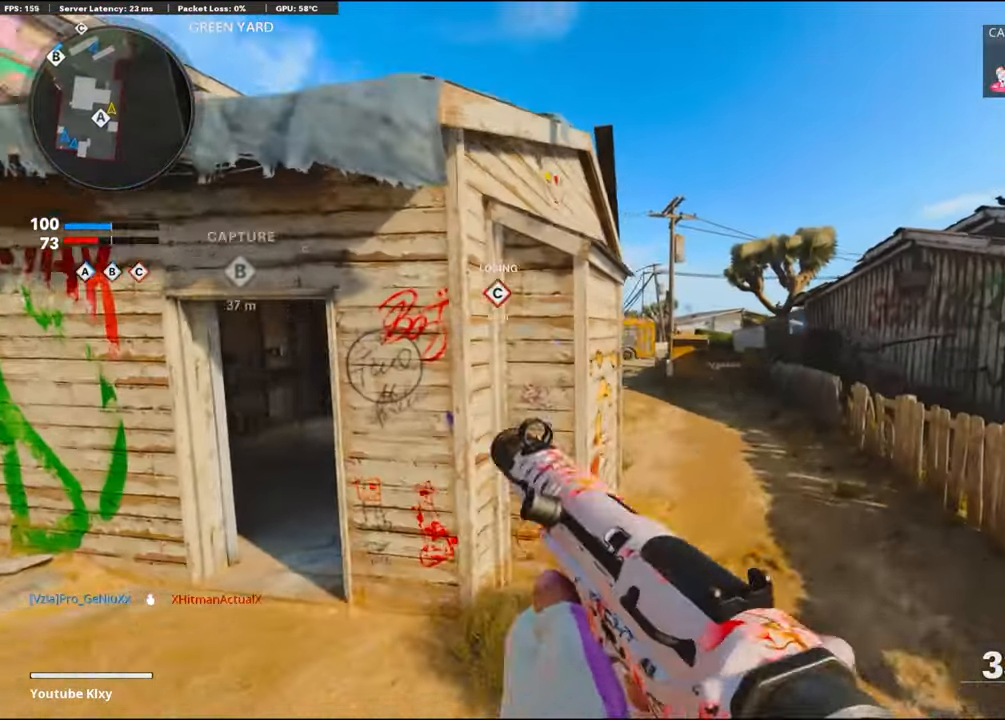
{"buttons": [], "left_stick": "up-right", "right_stick": "up-left", "events": [[433, "right_stick", "up-left"]]}
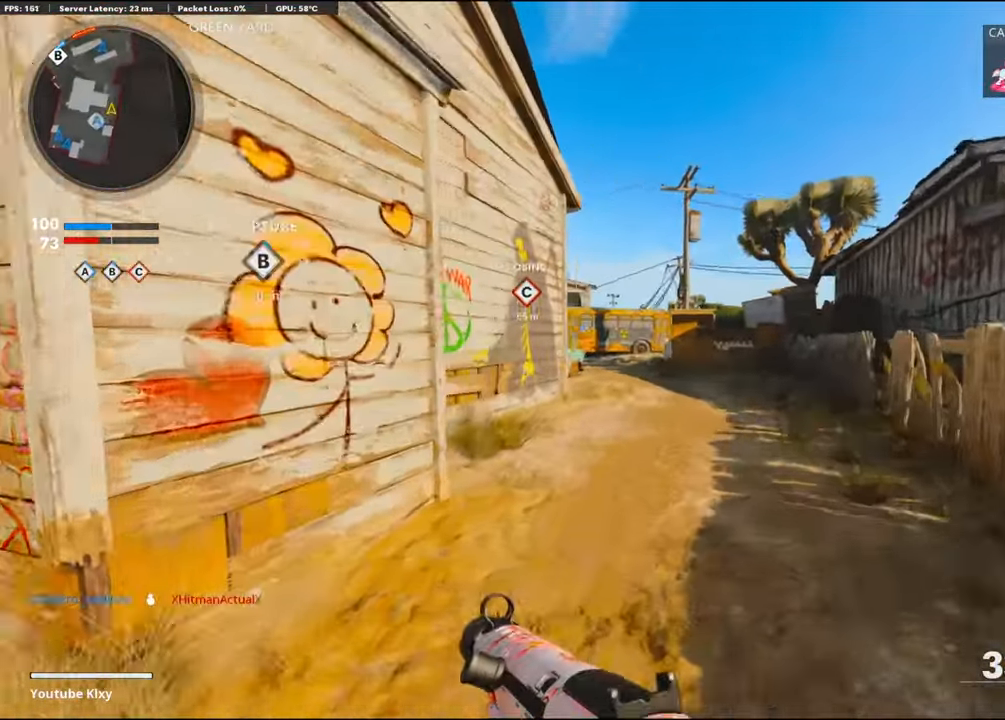
{"buttons": ["R2"], "left_stick": "up-right", "right_stick": "up-left", "events": [[16, "right_stick", "left"], [116, "right_stick", "up-left"], [150, "R2", "down"]]}
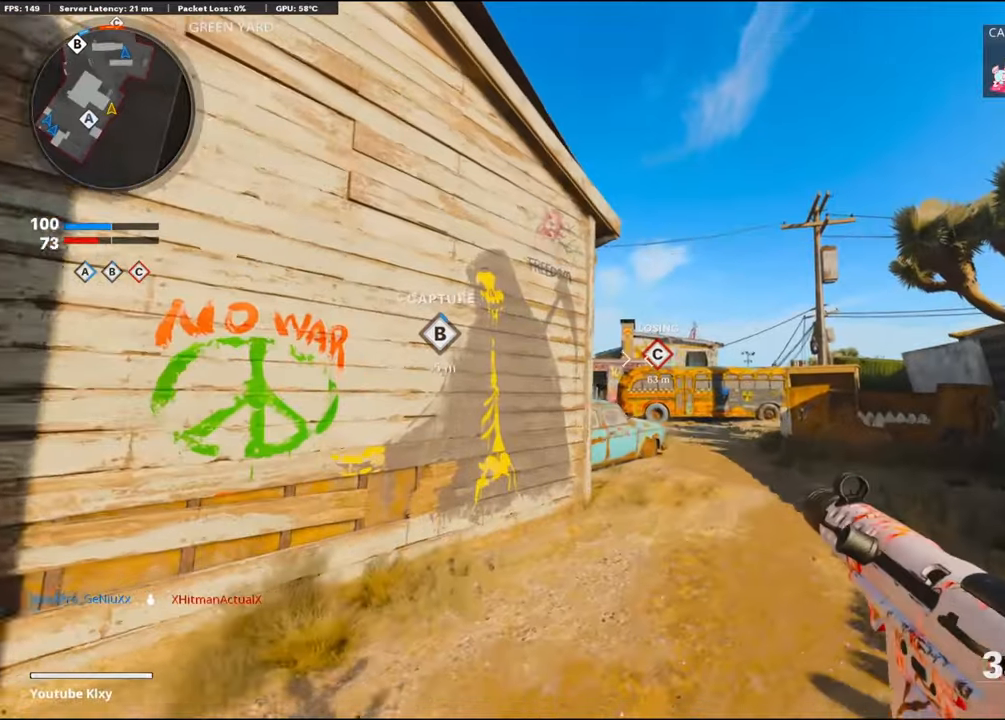
{"buttons": ["CROSS"], "left_stick": "up-right", "right_stick": "center", "events": [[100, "right_stick", "center"], [300, "R2", "up"], [417, "CROSS", "down"]]}
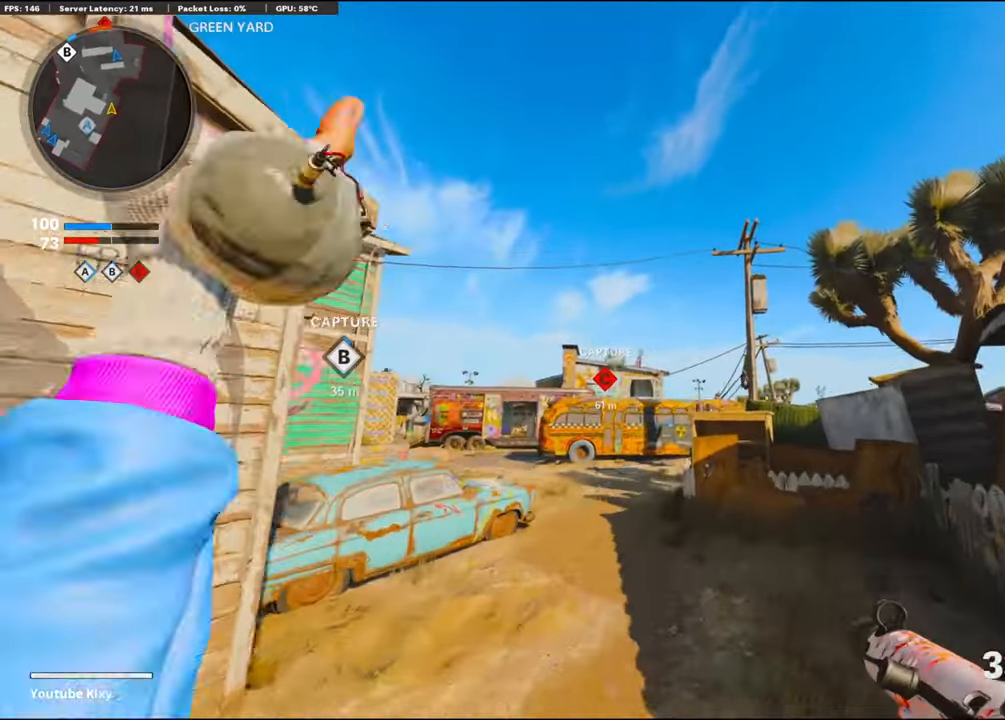
{"buttons": ["L3"], "left_stick": "up", "right_stick": "center", "events": [[50, "CROSS", "up"], [67, "left_stick", "up"], [67, "right_stick", "down"], [267, "right_stick", "center"], [500, "L3", "down"]]}
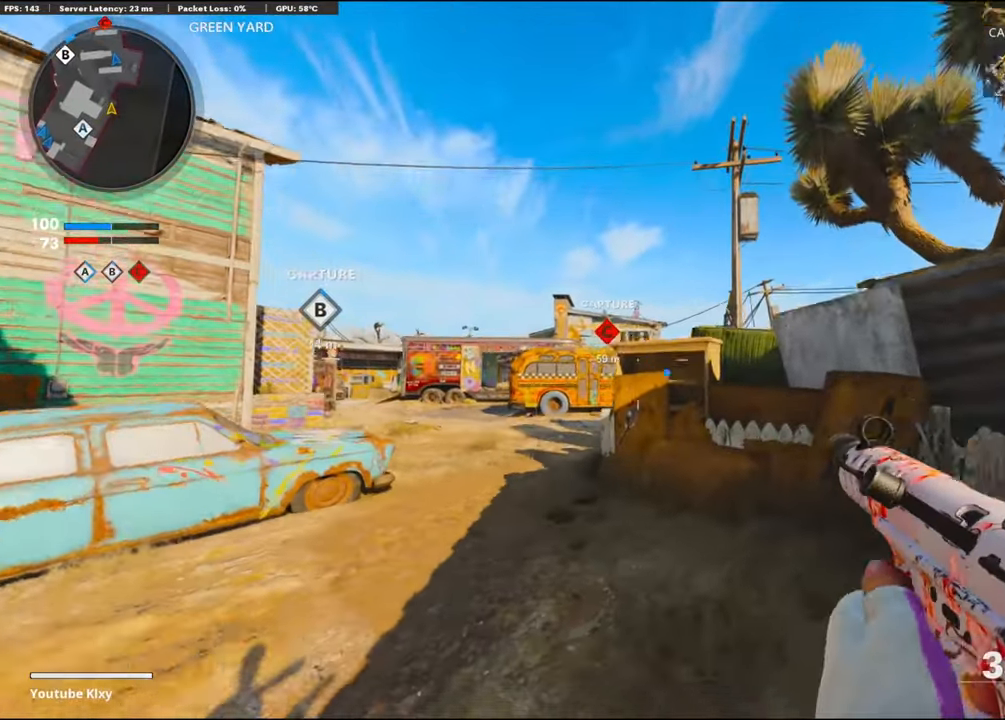
{"buttons": ["R3"], "left_stick": "up", "right_stick": "center", "events": [[100, "L3", "up"], [217, "L3", "down"], [400, "R3", "down"], [450, "L3", "up"]]}
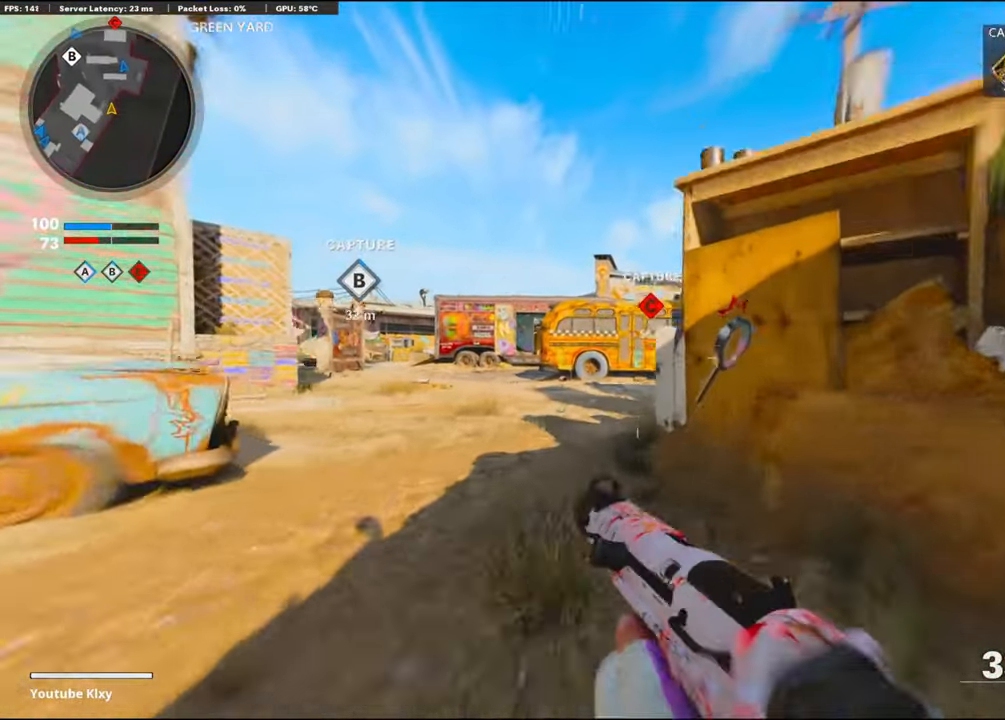
{"buttons": [], "left_stick": "up", "right_stick": "center", "events": [[33, "R3", "up"], [100, "L3", "down"], [117, "R3", "down"], [200, "L3", "up"], [233, "R3", "up"], [333, "L3", "down"], [400, "L3", "up"]]}
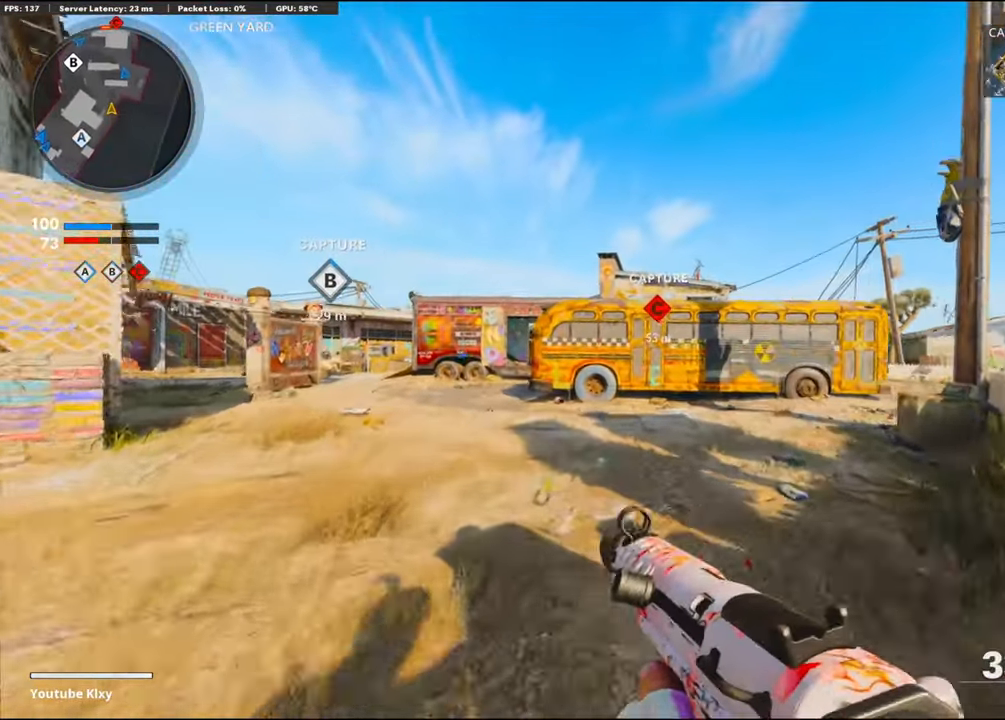
{"buttons": ["TRIANGLE"], "left_stick": "up-right", "right_stick": "center", "events": [[133, "right_stick", "left"], [283, "CROSS", "down"], [283, "right_stick", "center"], [417, "CROSS", "up"], [433, "TRIANGLE", "down"], [450, "left_stick", "up-right"]]}
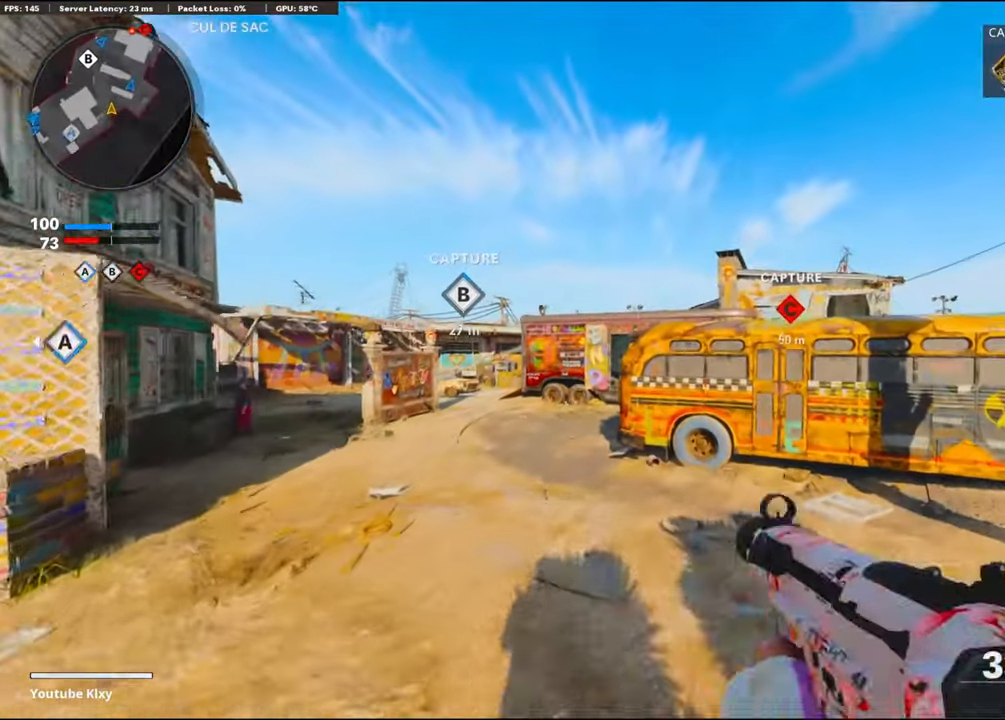
{"buttons": ["L3"], "left_stick": "up-left", "right_stick": "center", "events": [[17, "TRIANGLE", "up"], [67, "left_stick", "center"], [83, "TRIANGLE", "down"], [117, "left_stick", "up"], [167, "TRIANGLE", "up"], [350, "left_stick", "up-left"], [367, "L3", "down"]]}
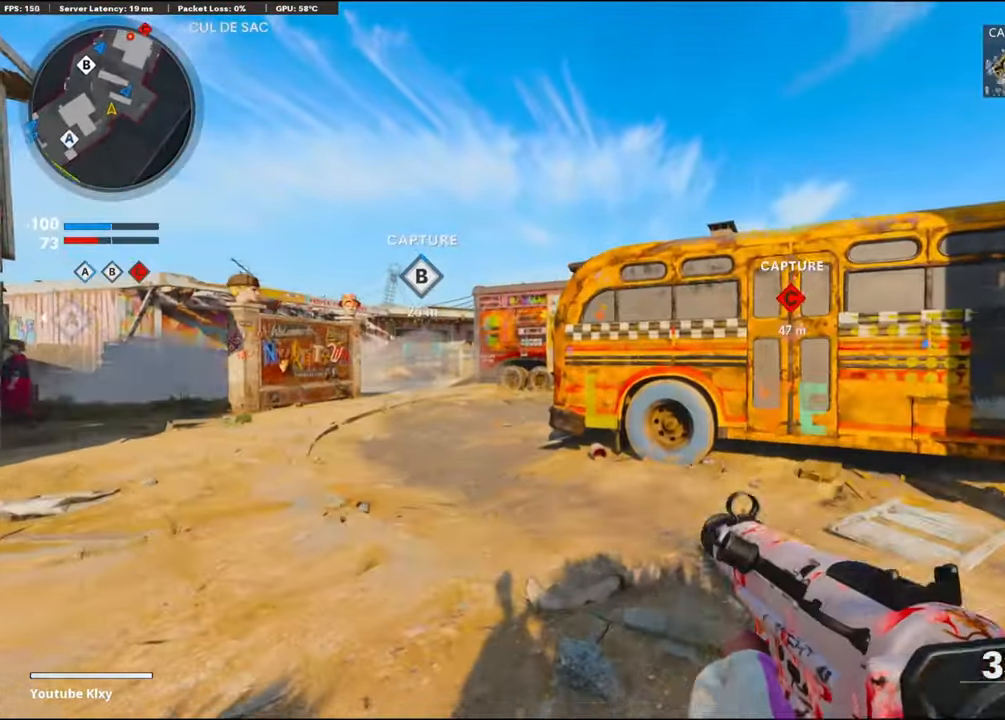
{"buttons": [], "left_stick": "up", "right_stick": "center", "events": [[17, "right_stick", "left"], [133, "L3", "up"], [133, "right_stick", "center"], [217, "TRIANGLE", "down"], [283, "left_stick", "up"], [317, "TRIANGLE", "up"], [367, "TRIANGLE", "down"], [433, "TRIANGLE", "up"]]}
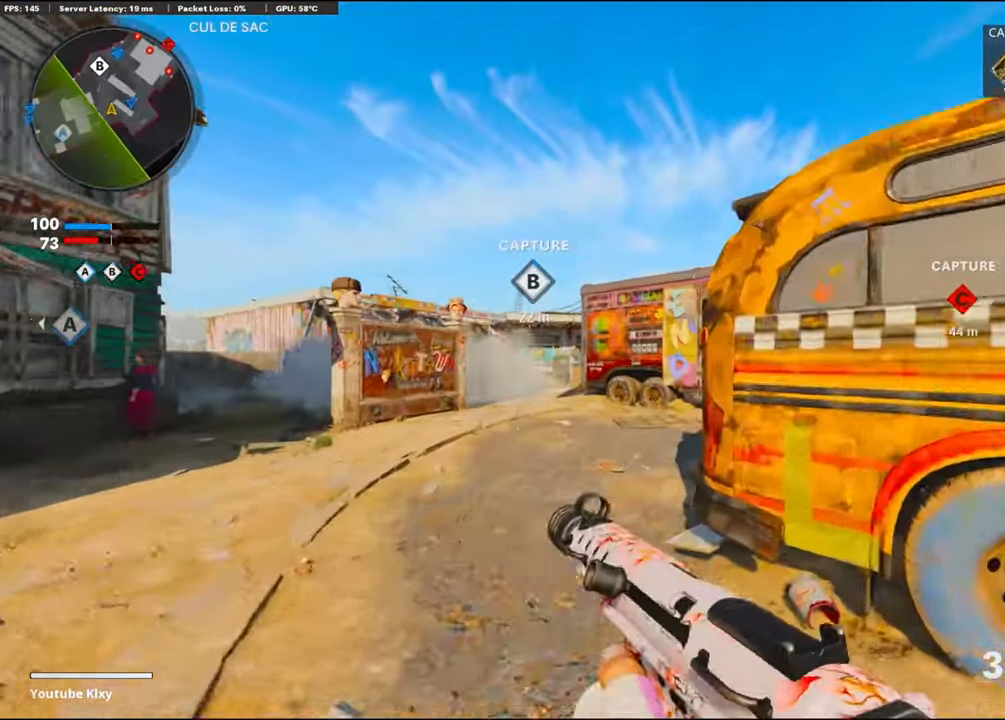
{"buttons": [], "left_stick": "up", "right_stick": "center", "events": [[167, "right_stick", "right"], [267, "right_stick", "center"]]}
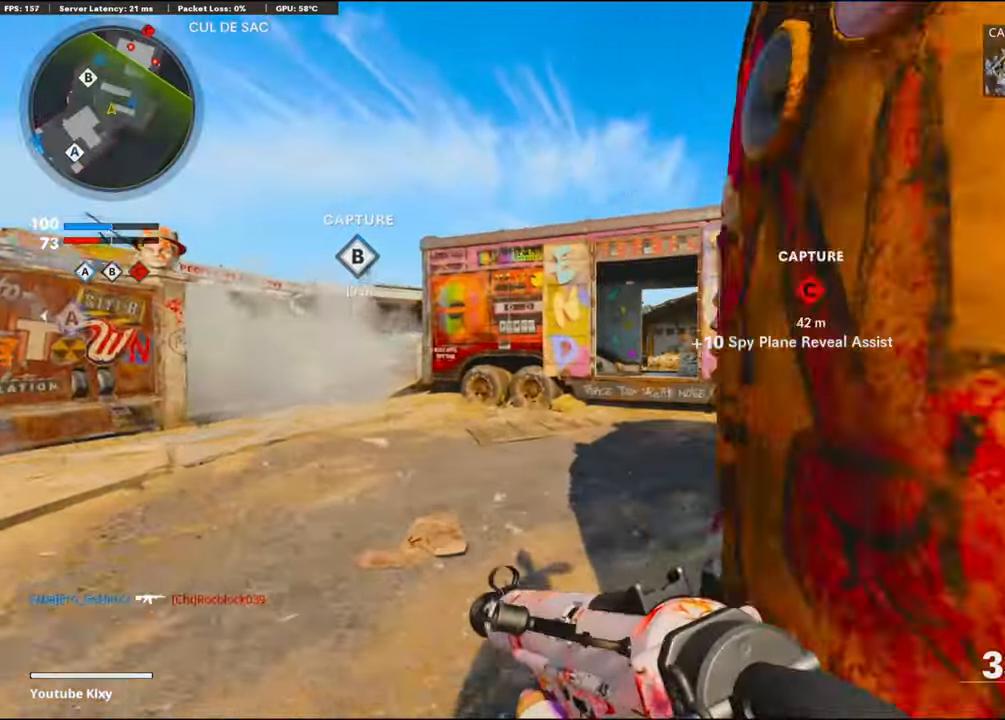
{"buttons": [], "left_stick": "up", "right_stick": "right", "events": [[33, "right_stick", "right"], [233, "right_stick", "center"], [450, "right_stick", "right"]]}
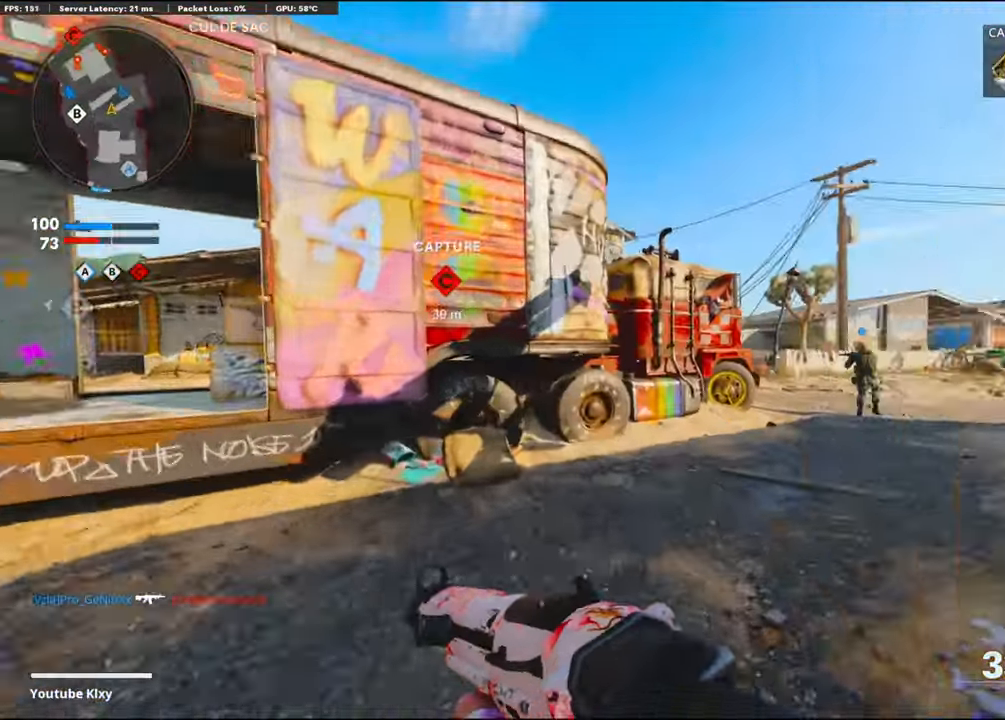
{"buttons": [], "left_stick": "up", "right_stick": "left", "events": [[117, "right_stick", "center"], [434, "right_stick", "left"]]}
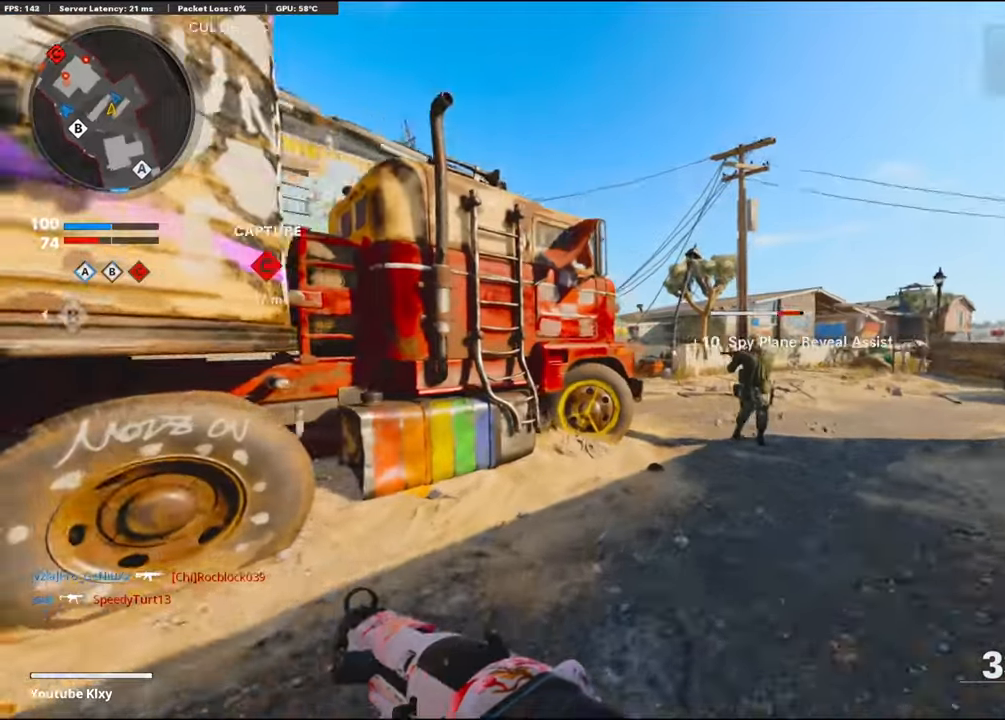
{"buttons": ["L1"], "left_stick": "left", "right_stick": "center", "events": [[17, "R3", "down"], [134, "R3", "up"], [150, "right_stick", "center"], [184, "L1", "down"], [450, "left_stick", "left"]]}
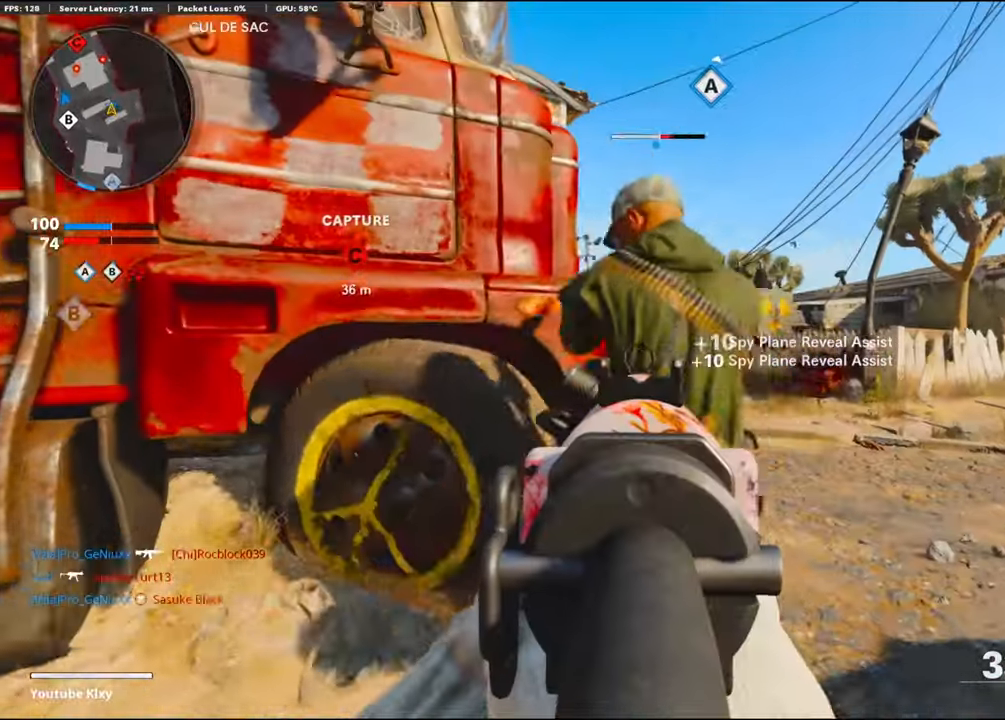
{"buttons": ["L1"], "left_stick": "up-left", "right_stick": "left", "events": [[150, "left_stick", "up"], [234, "left_stick", "up-right"], [350, "right_stick", "left"], [434, "left_stick", "up-left"]]}
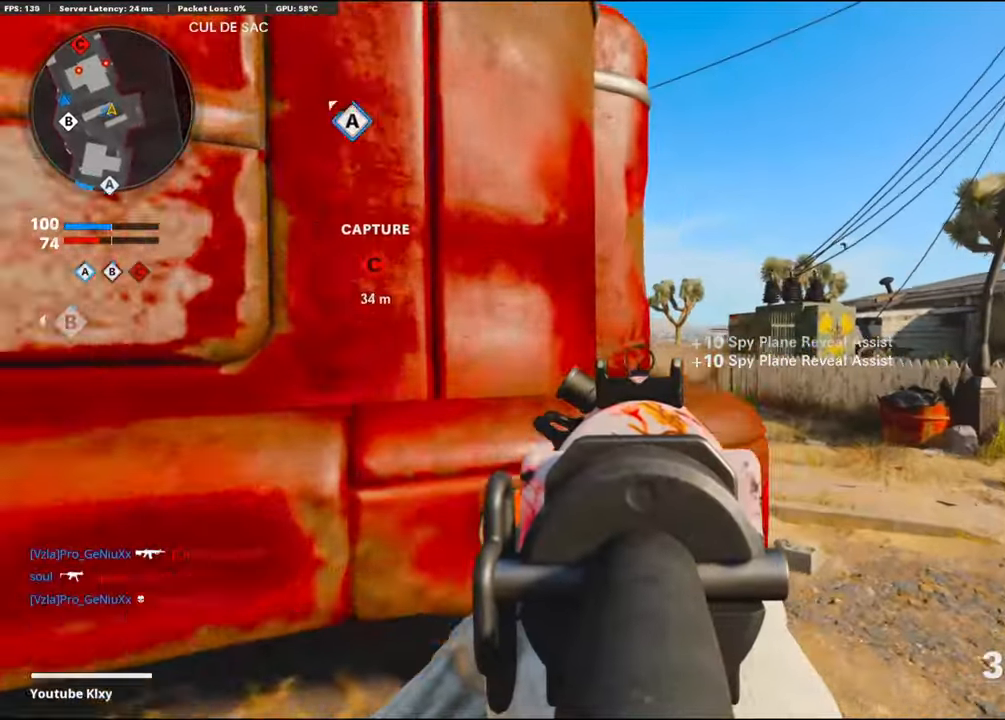
{"buttons": ["L1"], "left_stick": "center", "right_stick": "up-left", "events": [[67, "left_stick", "up-right"], [217, "left_stick", "left"], [350, "left_stick", "center"], [450, "right_stick", "up-left"]]}
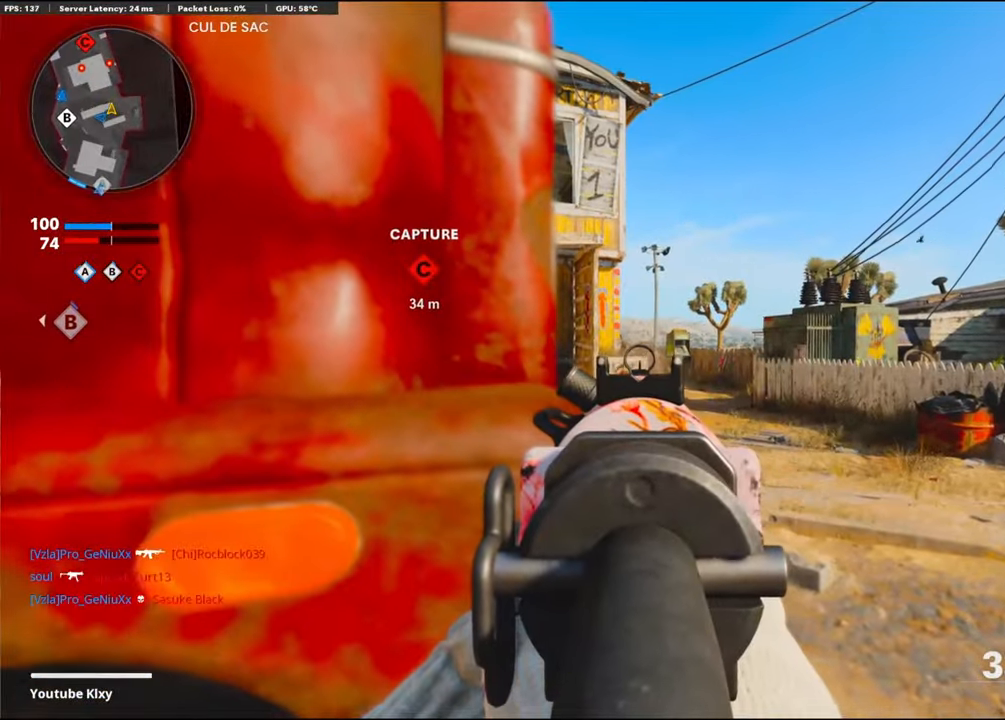
{"buttons": ["L1", "R1"], "left_stick": "center", "right_stick": "down", "events": [[167, "R1", "down"], [250, "right_stick", "center"], [317, "right_stick", "down"]]}
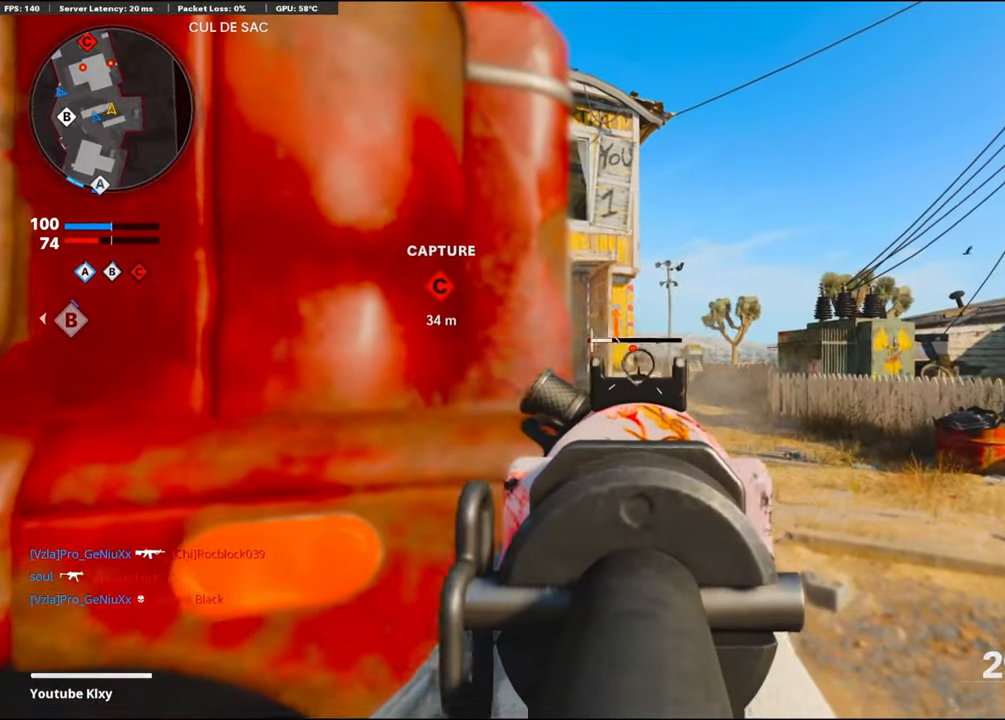
{"buttons": ["SQUARE", "R1"], "left_stick": "left", "right_stick": "center", "events": [[84, "right_stick", "center"], [384, "left_stick", "left"], [467, "L1", "up"], [467, "SQUARE", "down"]]}